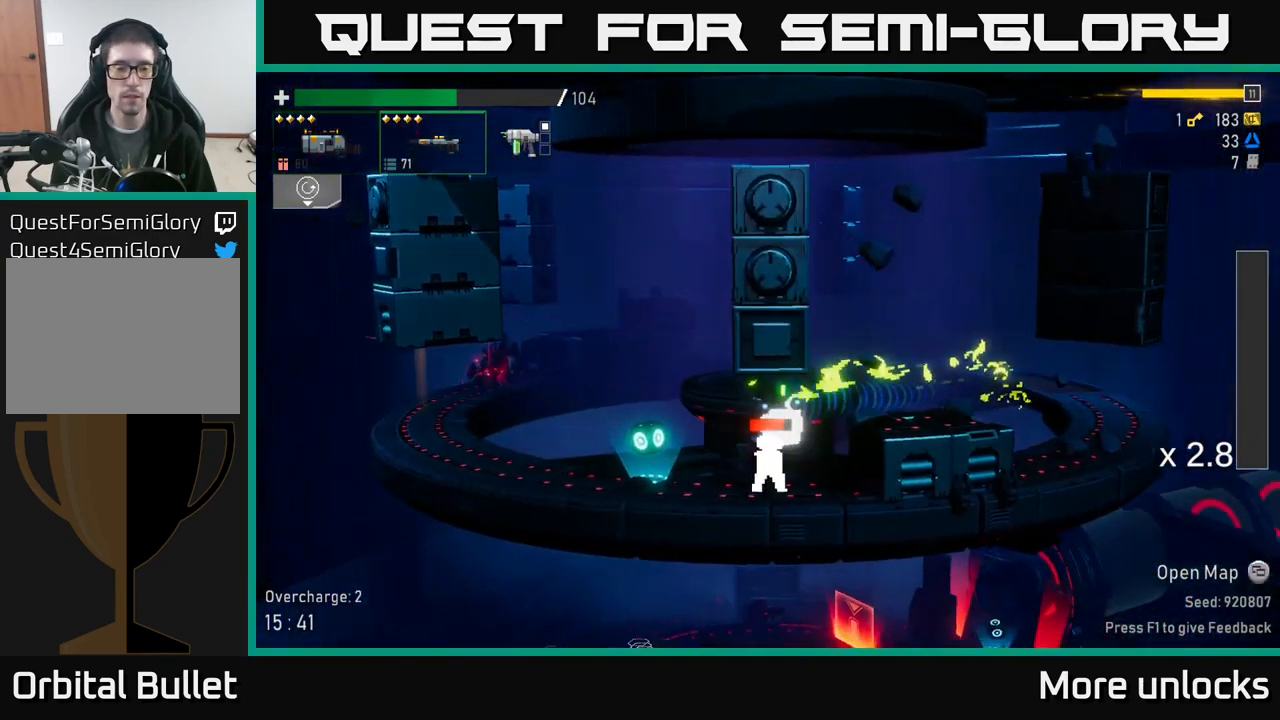
Gameplay with a controller (Xbox layout); each line is a JSON object with the inputs held at the frame after it. "events" lists button and stick changes between this image and that frame as [ms after this image, input, new state], when the widget could be followed in between.
{"buttons": [], "left_stick": "left", "right_stick": "center", "events": []}
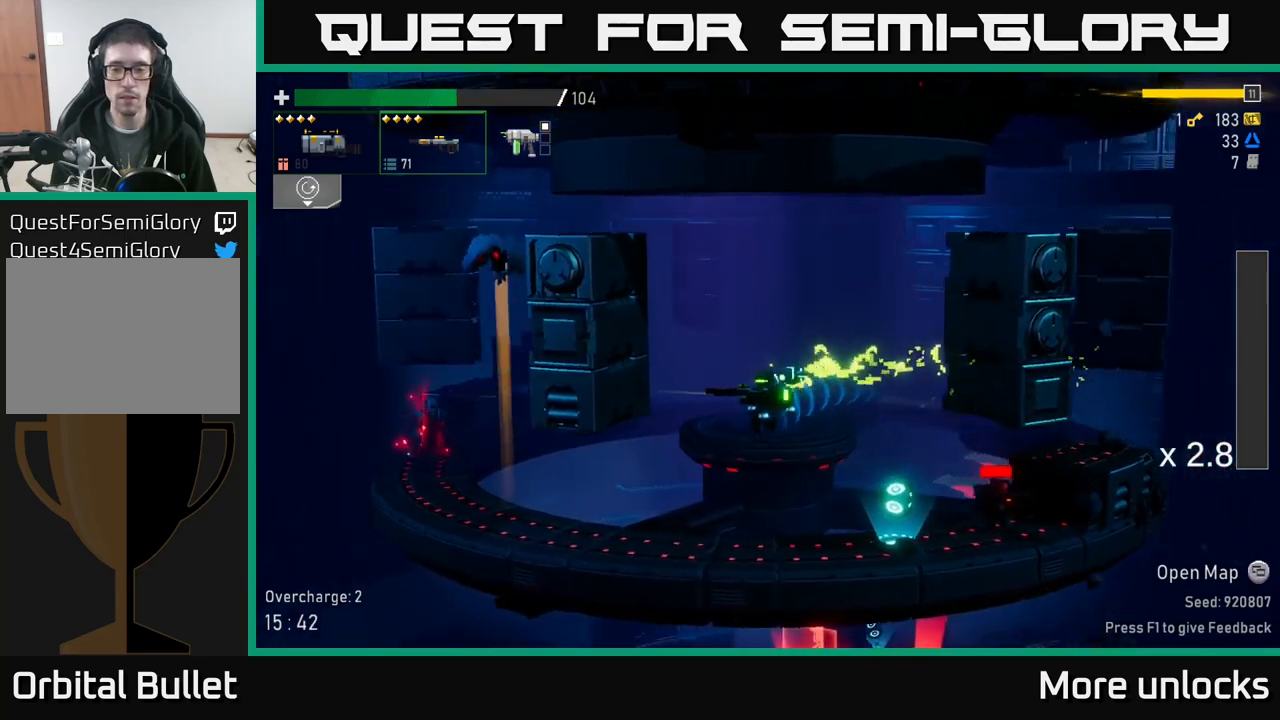
{"buttons": [], "left_stick": "right", "right_stick": "center", "events": [[17, "L2", "down"], [117, "left_stick", "center"], [150, "L2", "up"], [167, "left_stick", "right"], [267, "R2", "down"], [417, "R2", "up"]]}
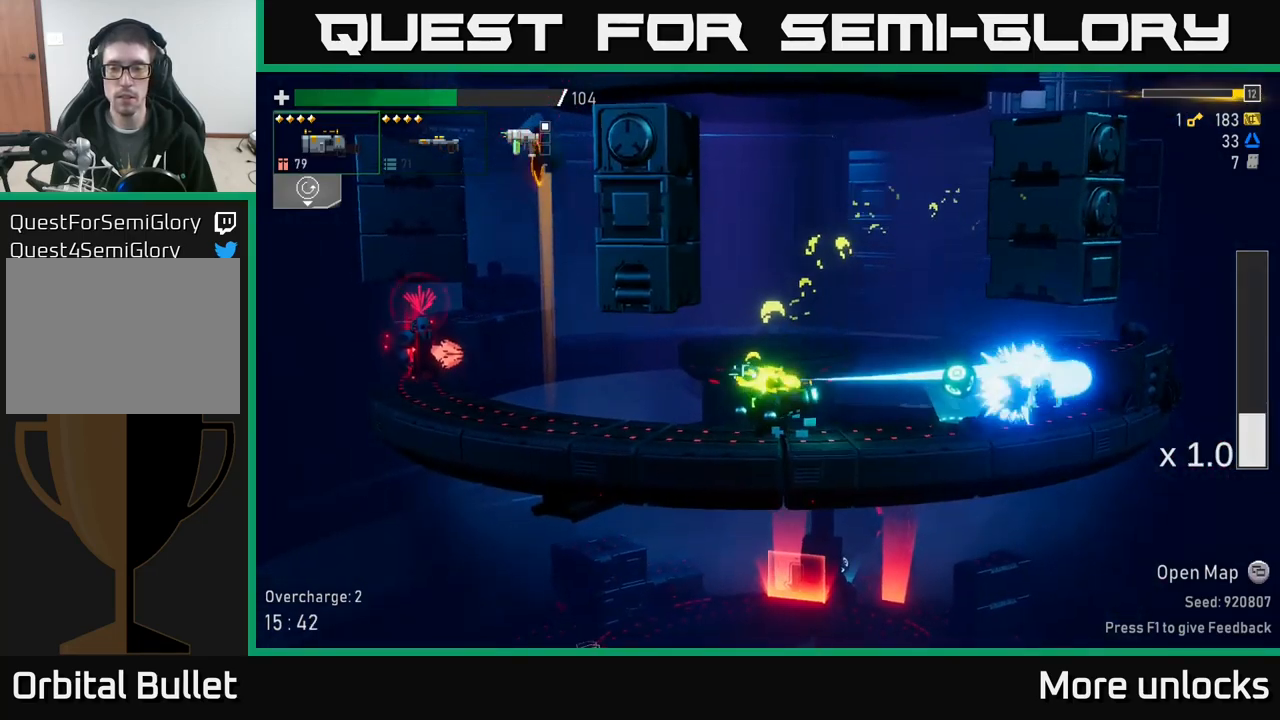
{"buttons": [], "left_stick": "left", "right_stick": "center", "events": [[50, "R2", "down"], [167, "R2", "up"], [500, "left_stick", "left"]]}
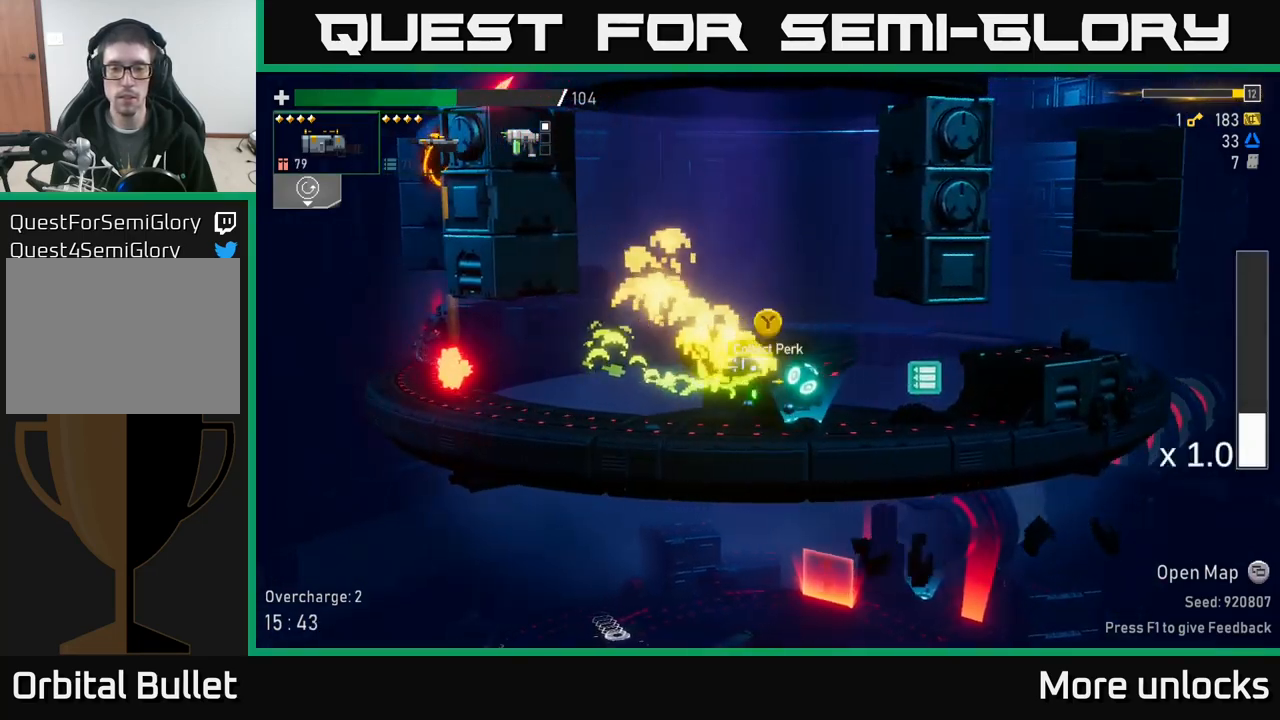
{"buttons": [], "left_stick": "left", "right_stick": "center", "events": [[50, "R2", "down"], [184, "R2", "up"], [184, "left_stick", "right"], [284, "A", "down"], [334, "X", "down"], [400, "A", "up"], [417, "left_stick", "left"], [434, "X", "up"]]}
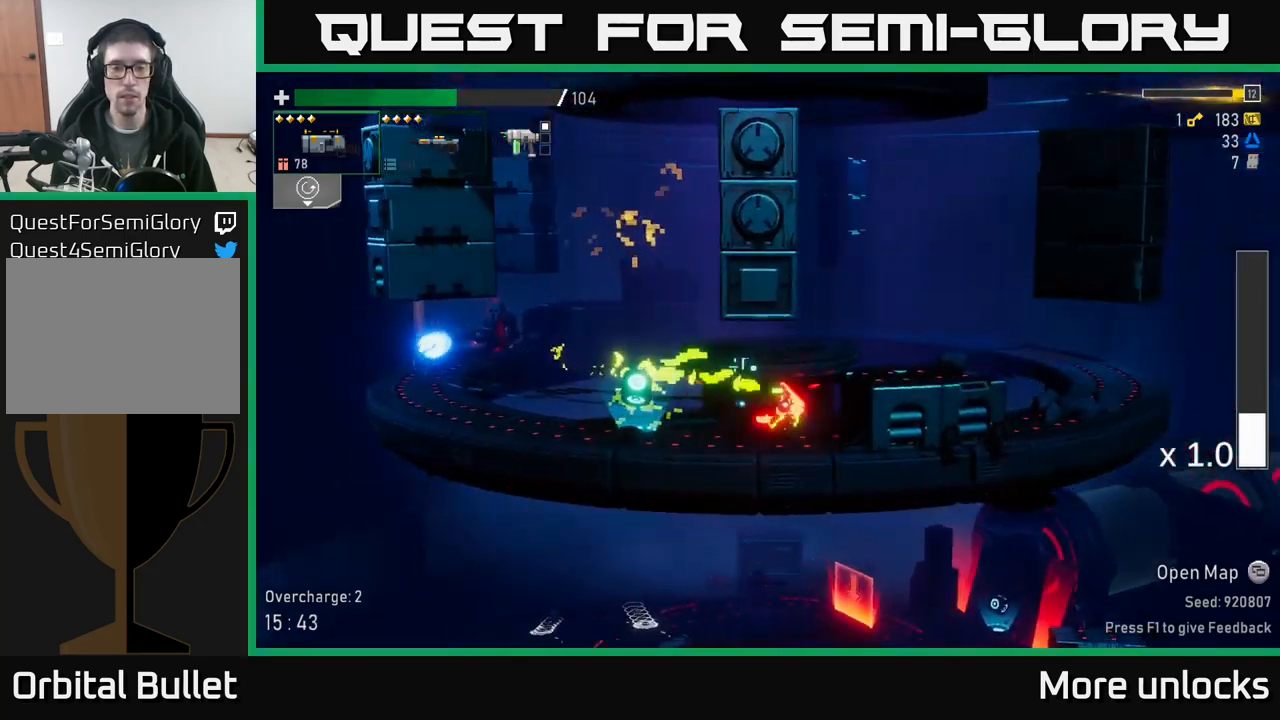
{"buttons": [], "left_stick": "left", "right_stick": "center", "events": []}
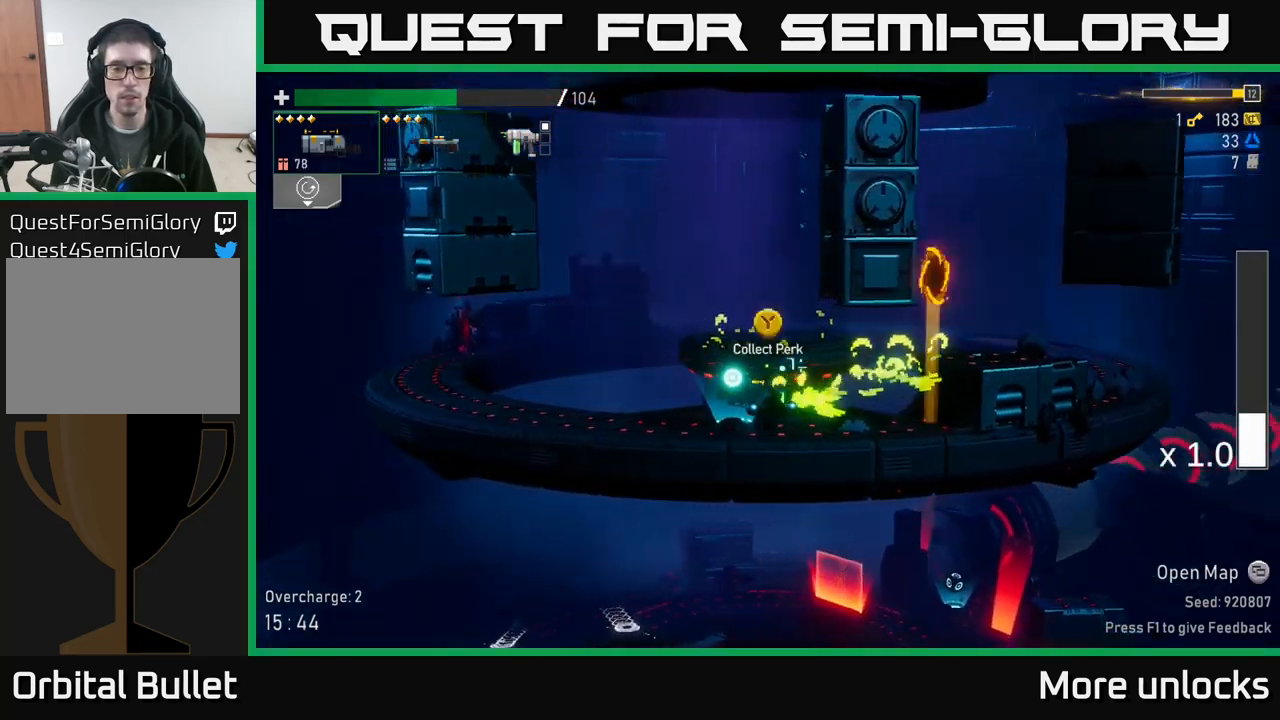
{"buttons": [], "left_stick": "left", "right_stick": "center", "events": [[17, "Y", "down"], [84, "Y", "up"], [200, "R2", "down"], [317, "R2", "up"]]}
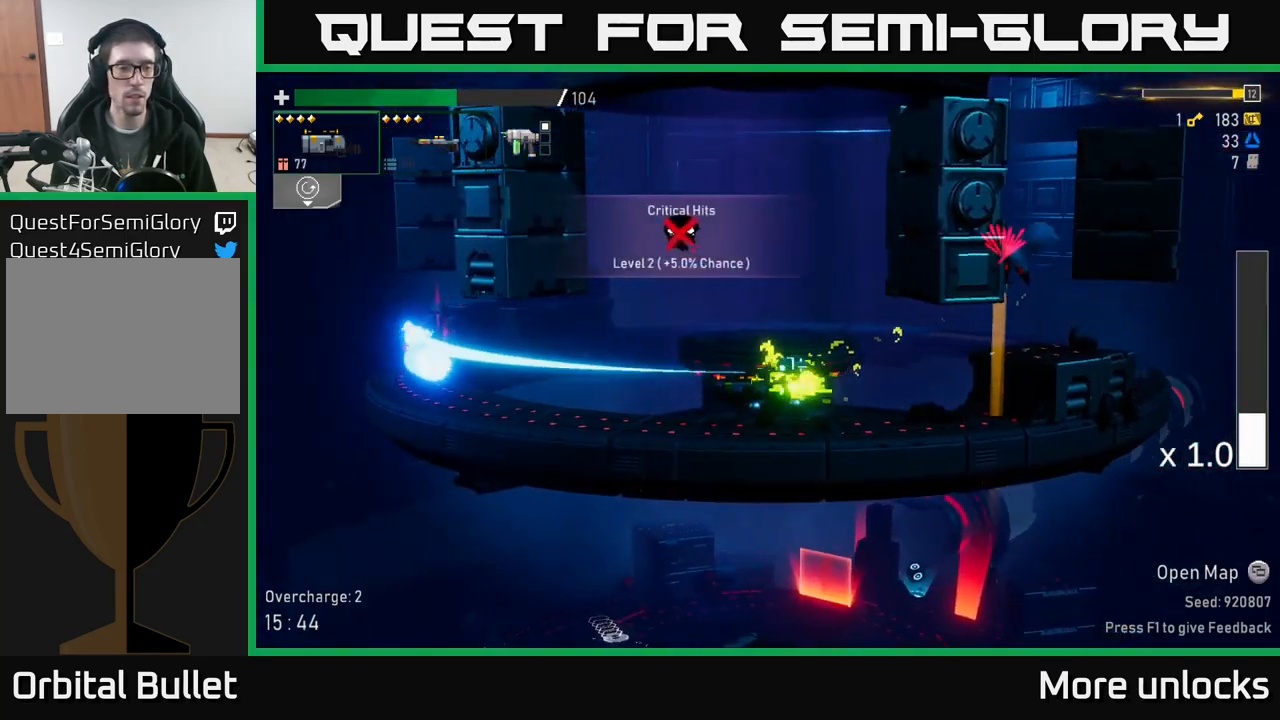
{"buttons": [], "left_stick": "left", "right_stick": "center", "events": [[200, "R2", "down"], [317, "R2", "up"]]}
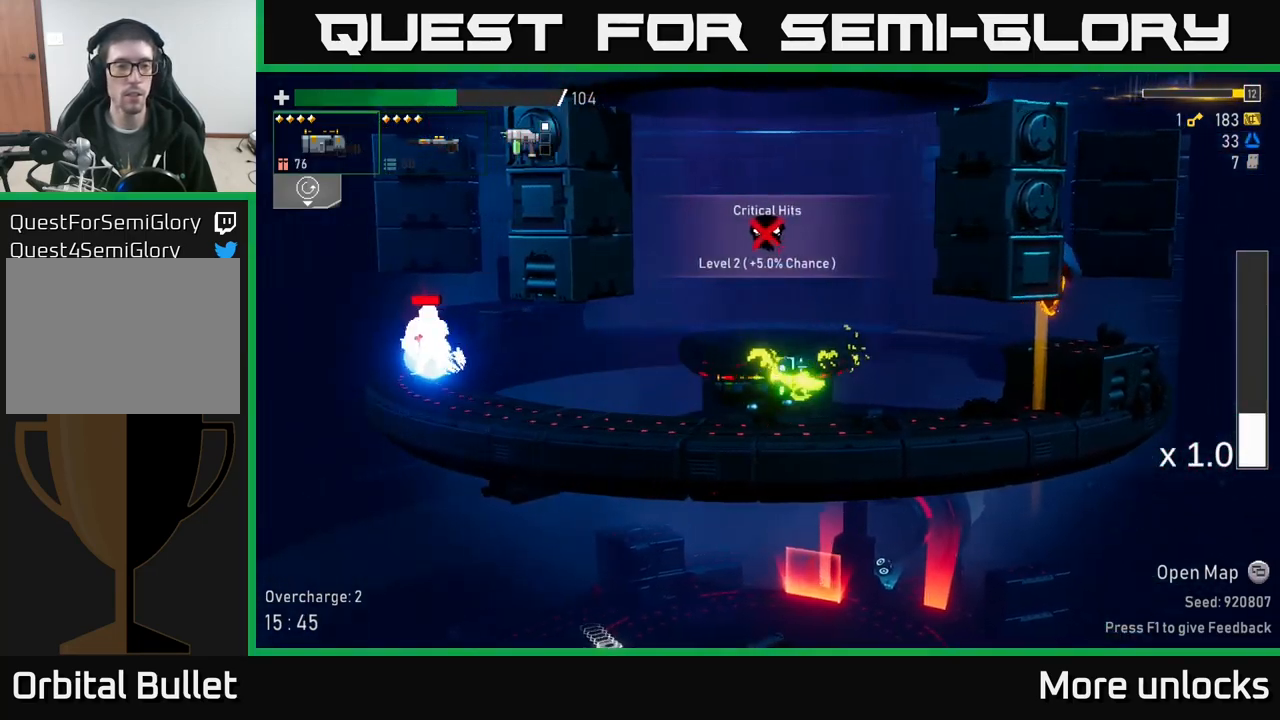
{"buttons": [], "left_stick": "left", "right_stick": "center", "events": [[234, "R2", "down"], [334, "R2", "up"]]}
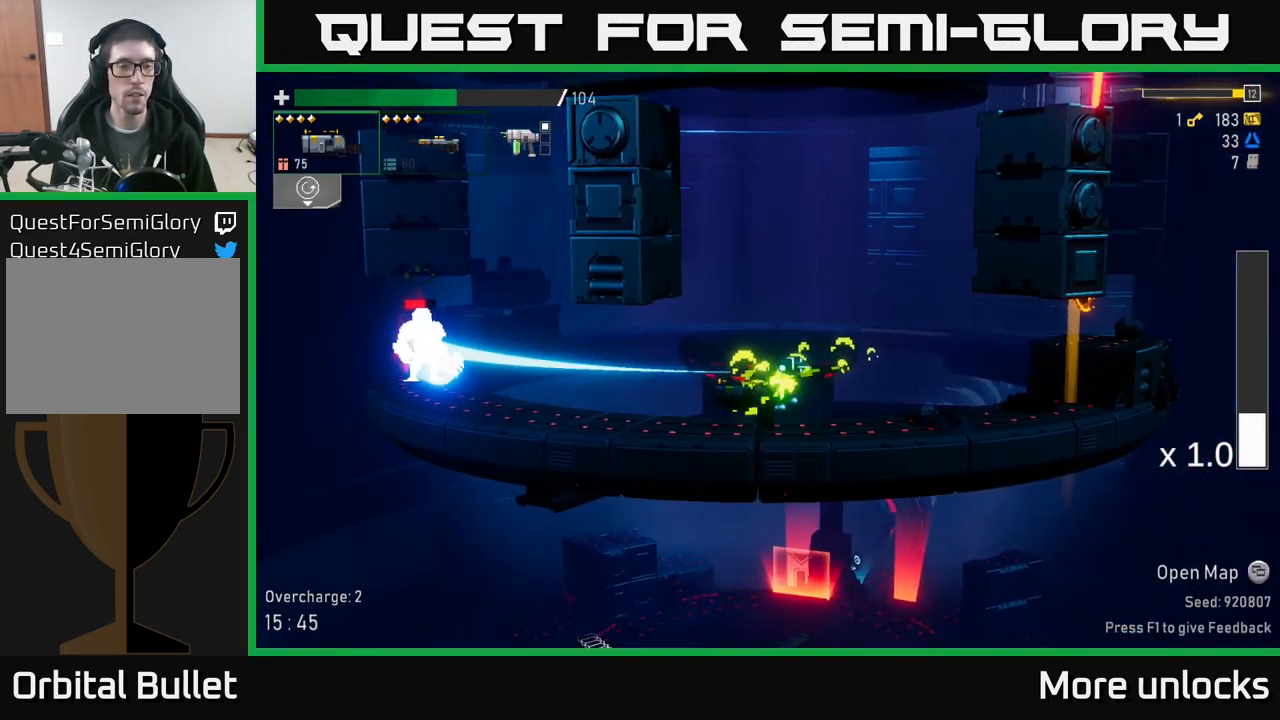
{"buttons": ["R2"], "left_stick": "left", "right_stick": "center", "events": [[417, "R2", "down"]]}
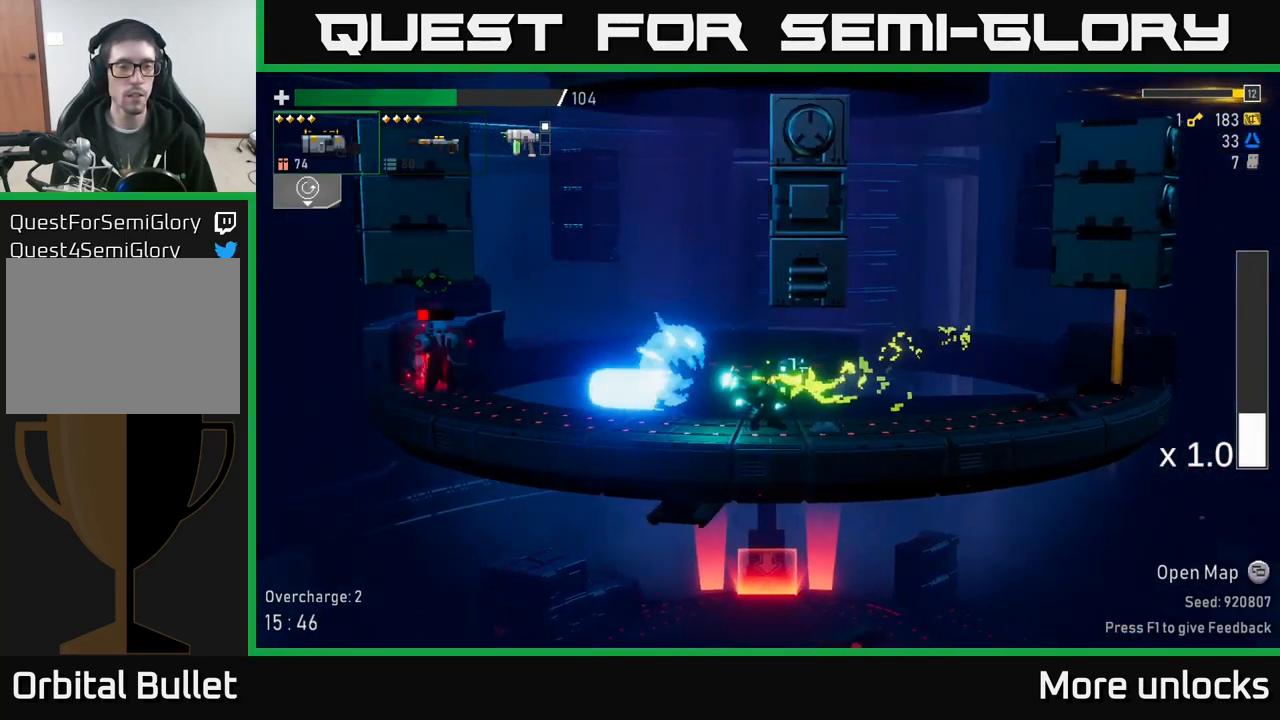
{"buttons": [], "left_stick": "left", "right_stick": "center", "events": [[17, "R2", "up"]]}
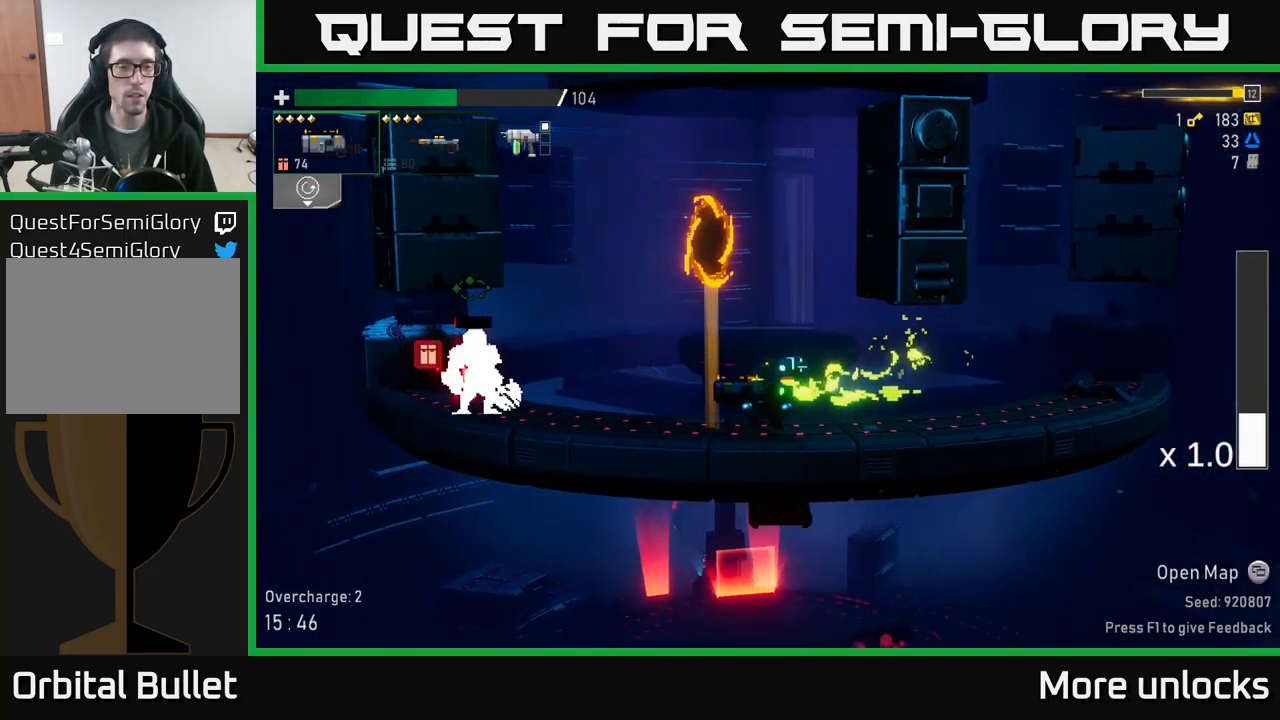
{"buttons": ["R2"], "left_stick": "left", "right_stick": "center", "events": [[84, "X", "down"], [234, "X", "up"], [384, "R2", "down"]]}
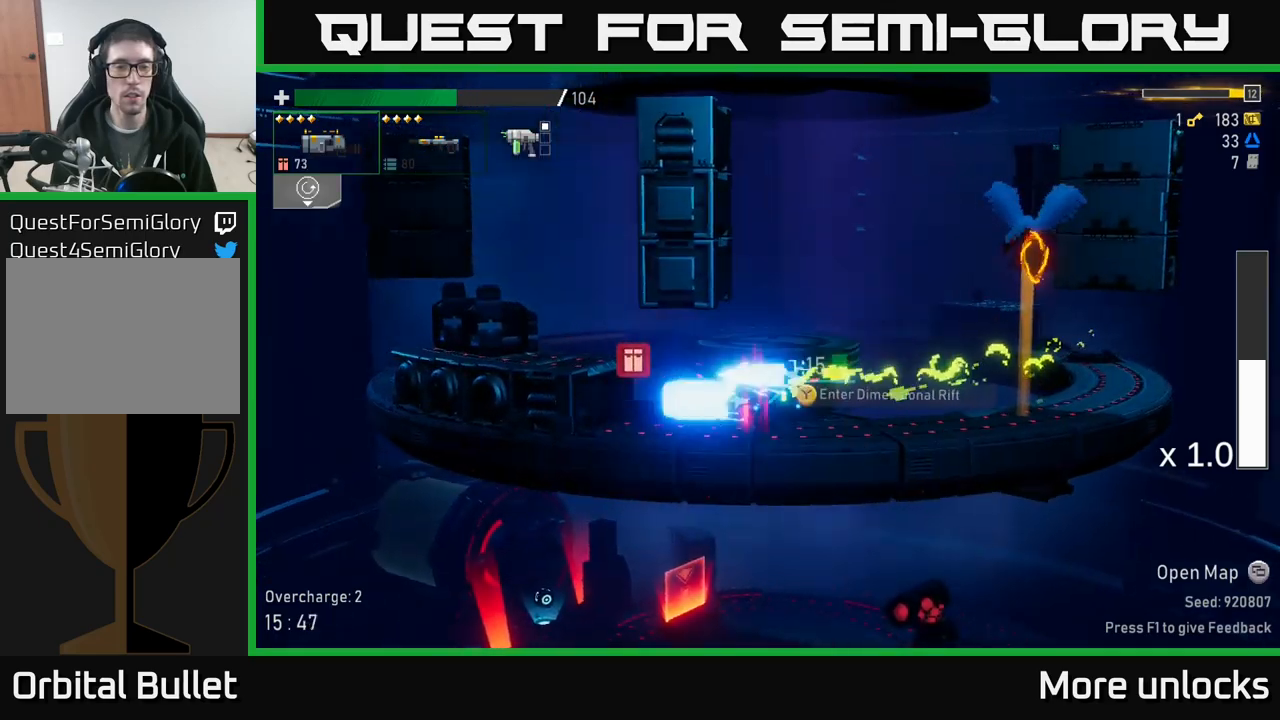
{"buttons": ["L2"], "left_stick": "right", "right_stick": "center", "events": [[66, "R2", "up"], [283, "left_stick", "center"], [350, "A", "down"], [350, "left_stick", "right"], [383, "L2", "down"], [500, "A", "up"]]}
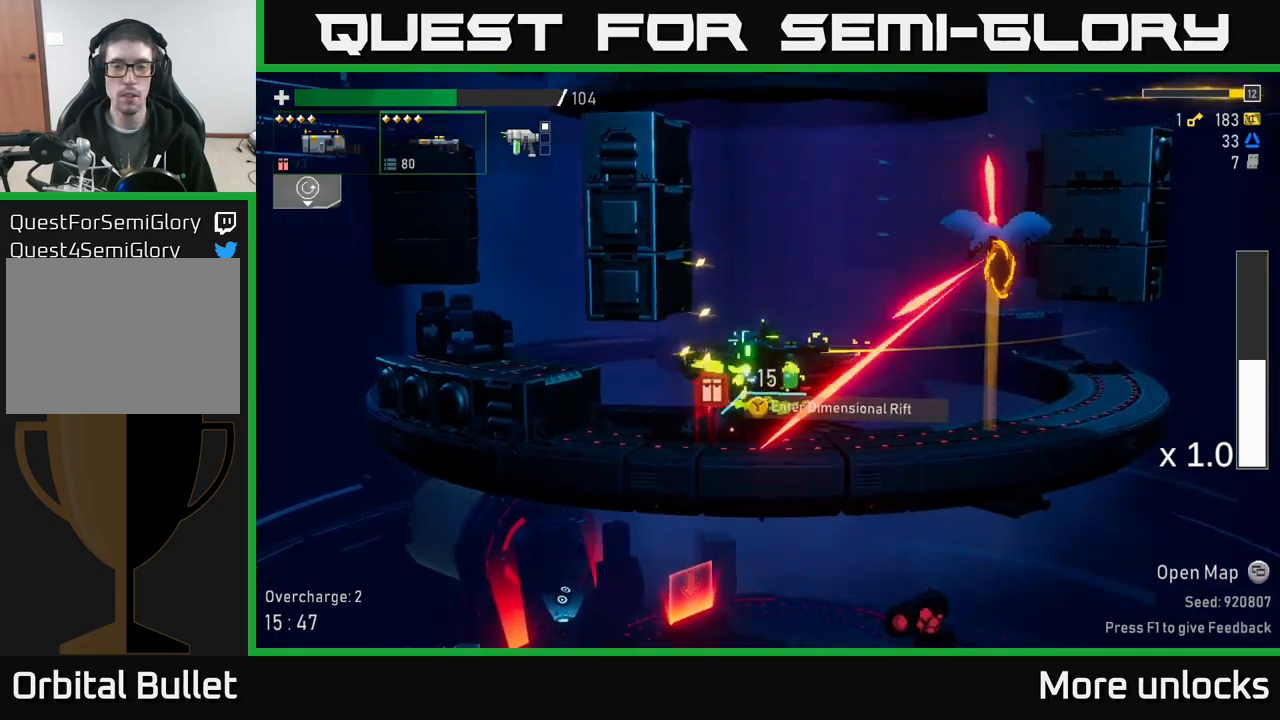
{"buttons": ["R2"], "left_stick": "right", "right_stick": "center", "events": [[16, "L2", "up"], [16, "left_stick", "center"], [100, "A", "down"], [183, "R2", "down"], [250, "A", "up"], [316, "R2", "up"], [333, "left_stick", "right"], [500, "R2", "down"]]}
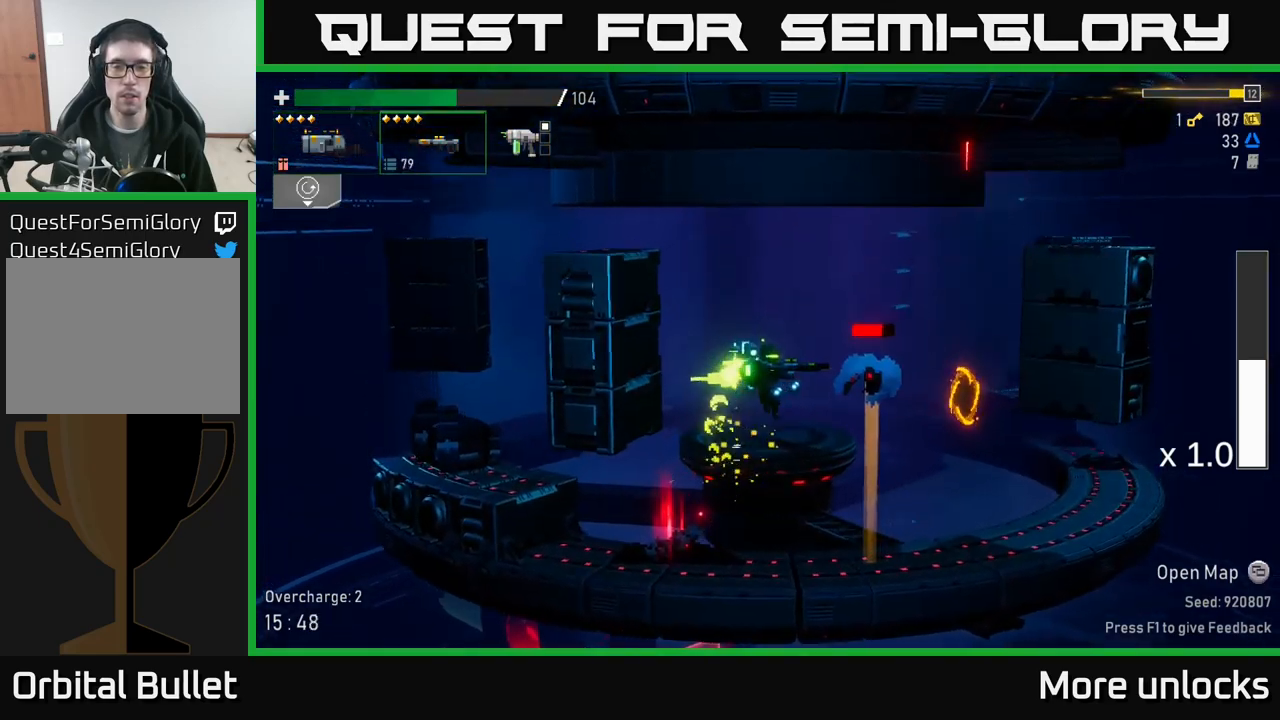
{"buttons": [], "left_stick": "center", "right_stick": "center", "events": [[100, "R2", "up"], [116, "left_stick", "center"], [166, "R2", "down"], [300, "R2", "up"], [366, "R2", "down"], [450, "R2", "up"]]}
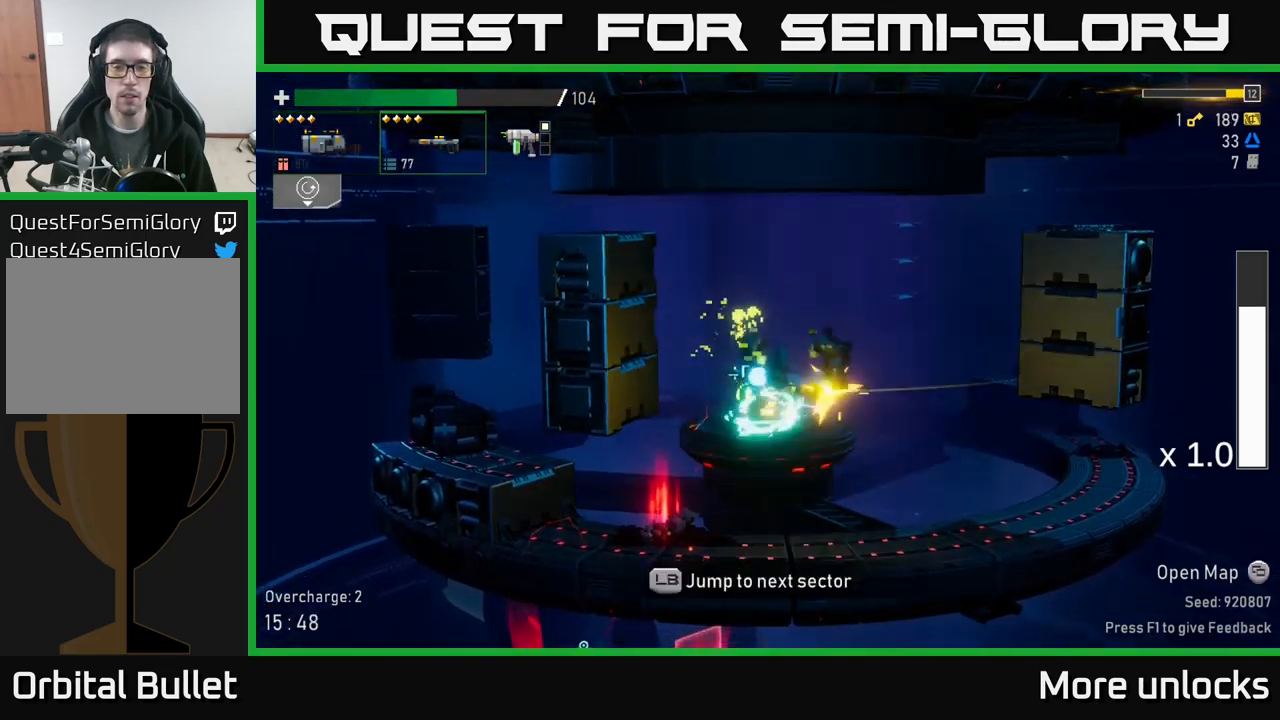
{"buttons": ["X"], "left_stick": "left", "right_stick": "center", "events": [[300, "left_stick", "left"], [450, "X", "down"]]}
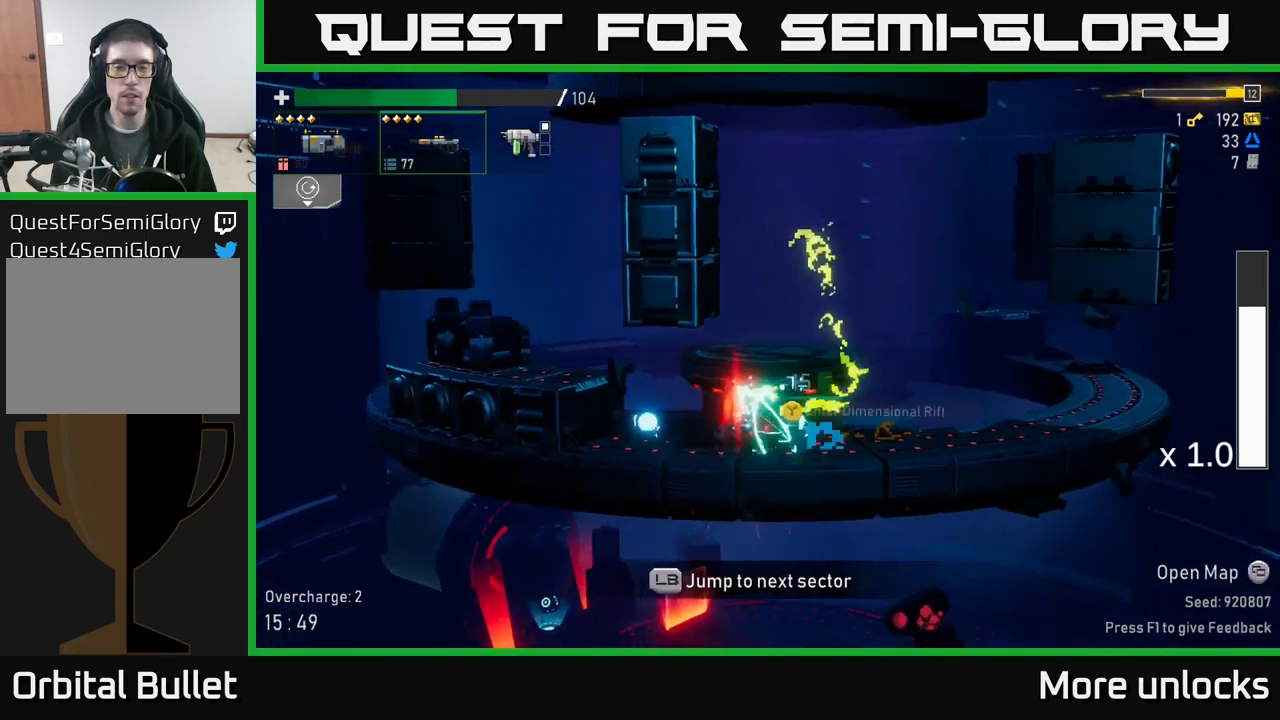
{"buttons": [], "left_stick": "center", "right_stick": "center", "events": [[116, "X", "up"], [283, "left_stick", "right"], [416, "left_stick", "center"]]}
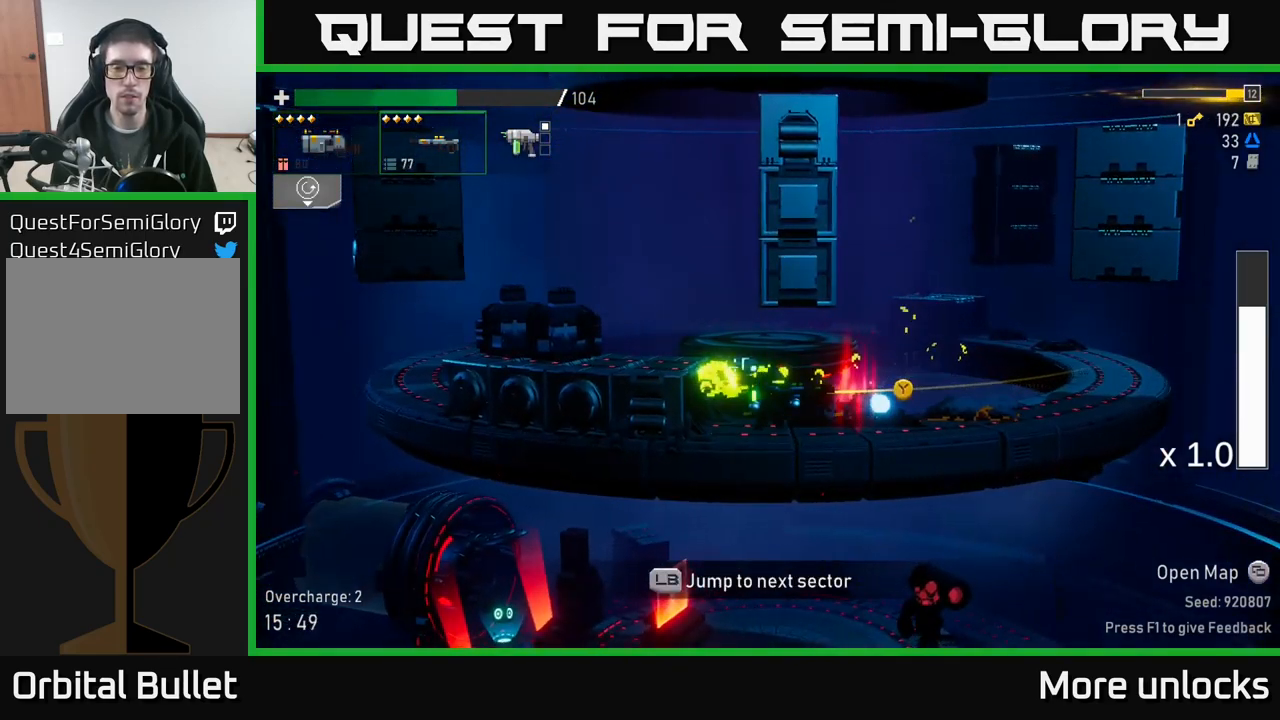
{"buttons": [], "left_stick": "center", "right_stick": "center", "events": [[100, "left_stick", "right"], [316, "left_stick", "center"], [366, "Y", "down"], [433, "Y", "up"]]}
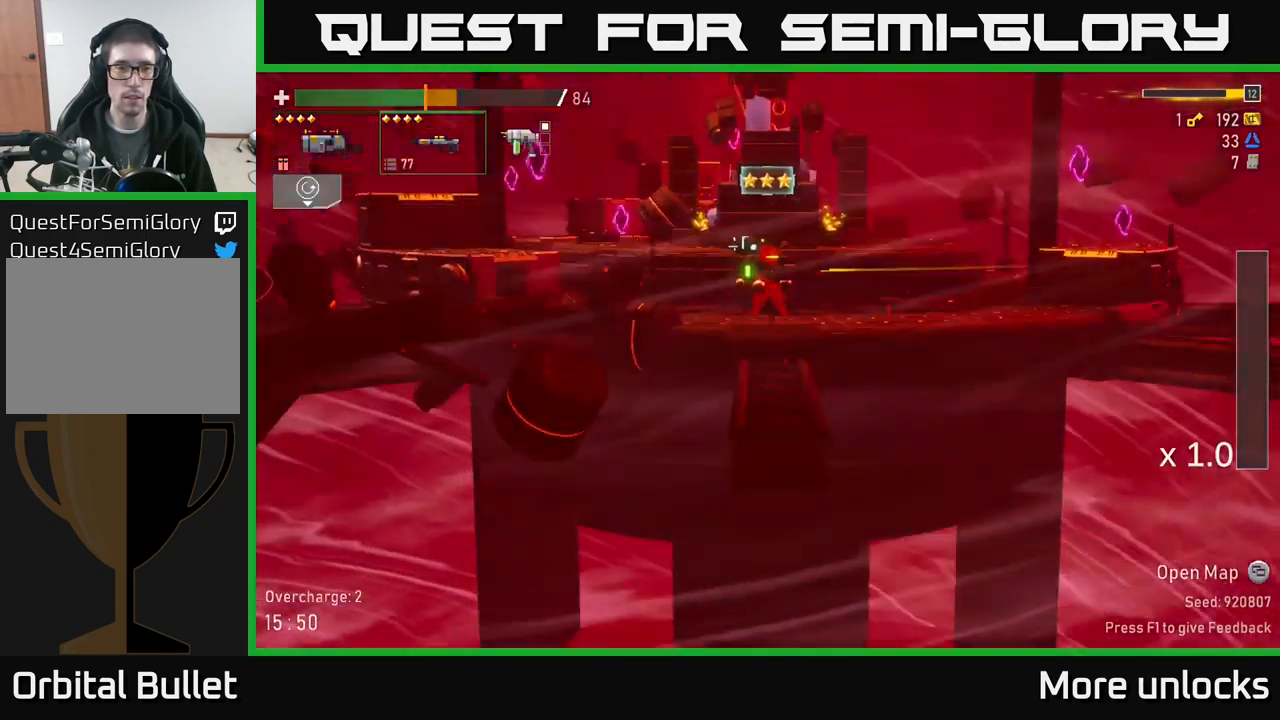
{"buttons": [], "left_stick": "right", "right_stick": "center", "events": [[366, "left_stick", "right"]]}
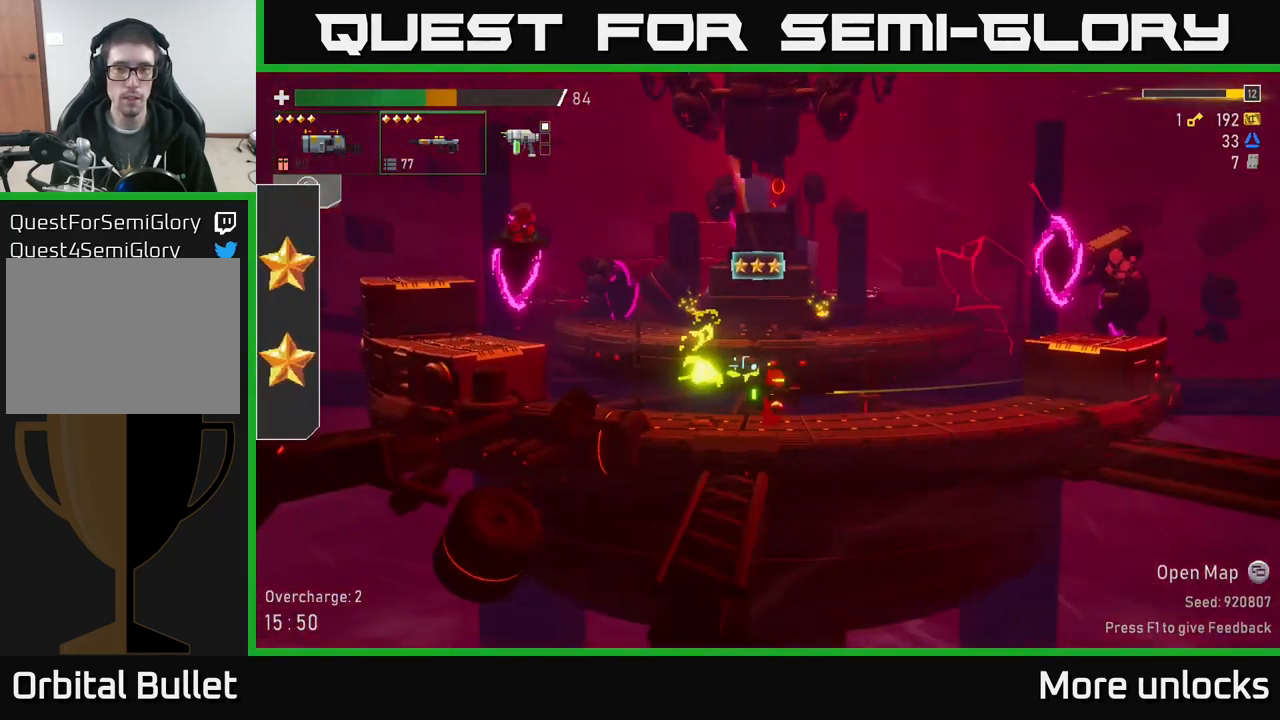
{"buttons": ["R2"], "left_stick": "right", "right_stick": "center", "events": [[50, "A", "down"], [250, "A", "up"], [250, "R2", "down"], [333, "R2", "up"], [433, "R2", "down"]]}
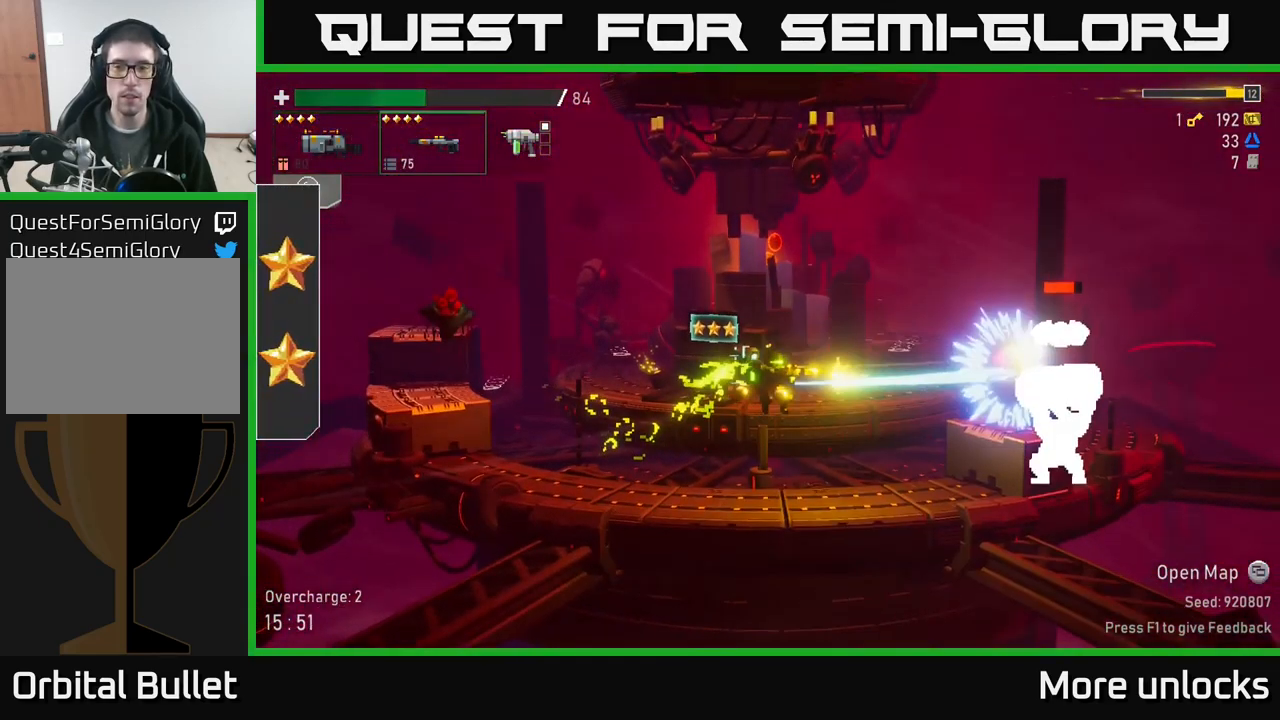
{"buttons": [], "left_stick": "right", "right_stick": "center", "events": [[50, "R2", "up"], [150, "R2", "down"], [250, "R2", "up"], [283, "left_stick", "center"], [350, "R2", "down"], [416, "left_stick", "right"], [433, "R2", "up"]]}
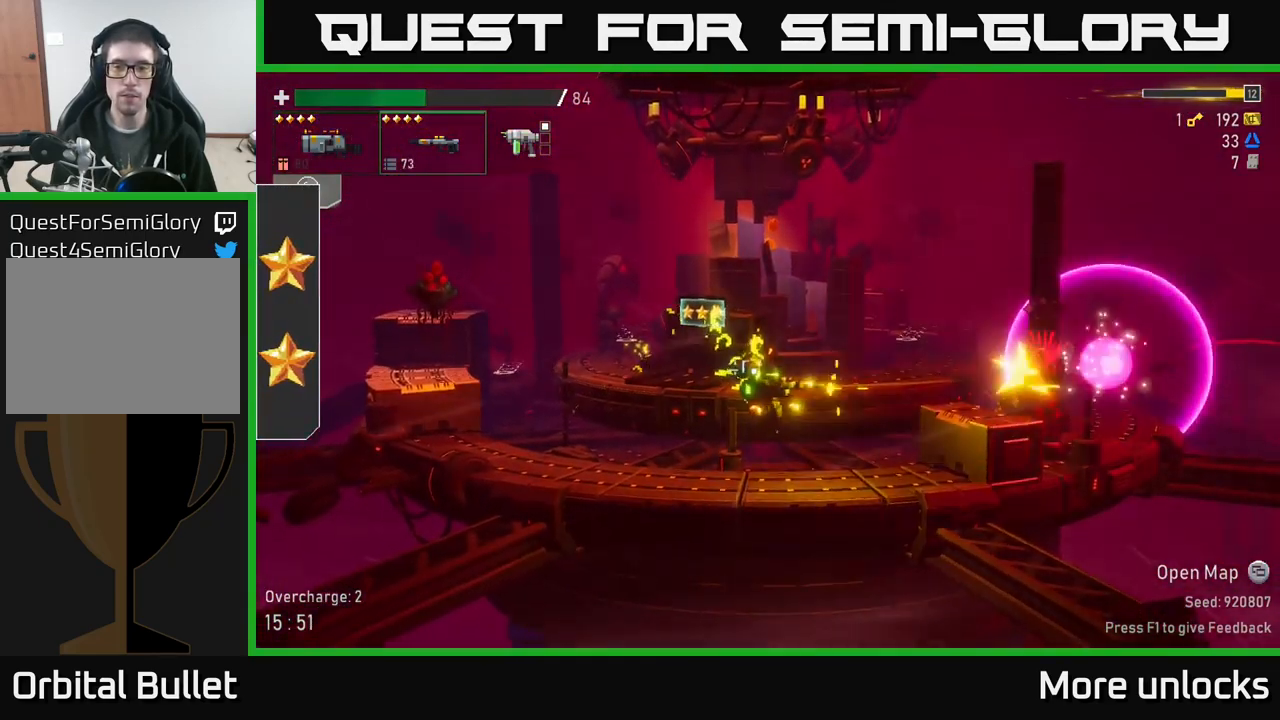
{"buttons": ["R2"], "left_stick": "right", "right_stick": "center", "events": [[83, "R2", "down"], [183, "R2", "up"], [233, "R2", "down"], [350, "R2", "up"], [367, "left_stick", "center"], [450, "R2", "down"], [450, "left_stick", "right"]]}
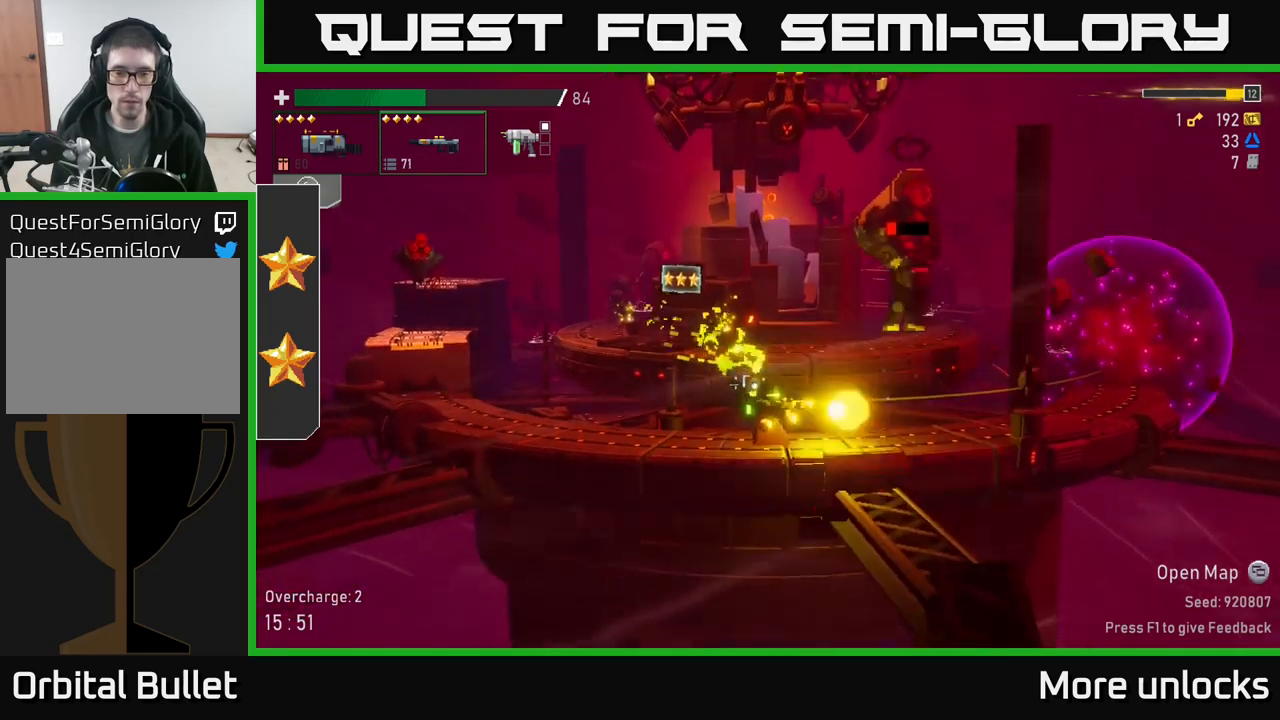
{"buttons": [], "left_stick": "left", "right_stick": "center", "events": [[50, "R2", "up"], [217, "X", "down"], [350, "X", "up"], [433, "left_stick", "center"], [483, "left_stick", "left"]]}
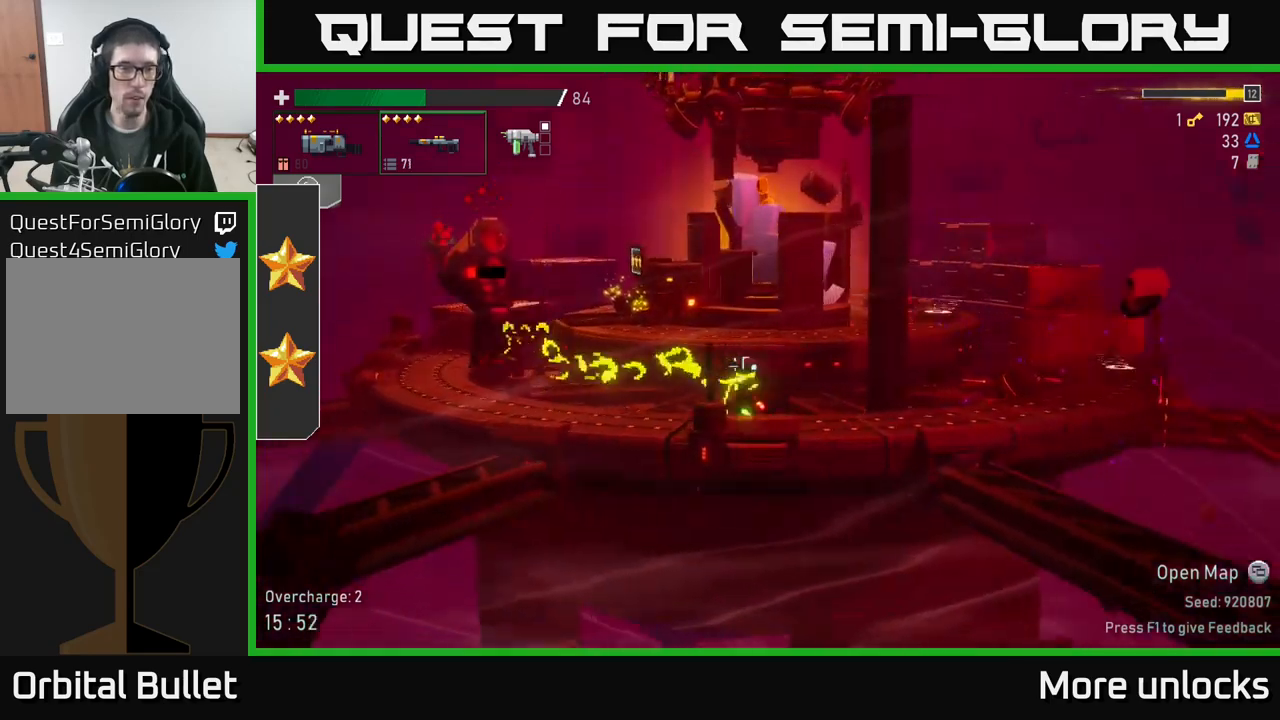
{"buttons": ["R2"], "left_stick": "down", "right_stick": "center", "events": [[67, "R2", "down"], [67, "left_stick", "down-left"], [200, "R2", "up"], [233, "left_stick", "down"], [300, "R2", "down"], [400, "R2", "up"], [500, "R2", "down"]]}
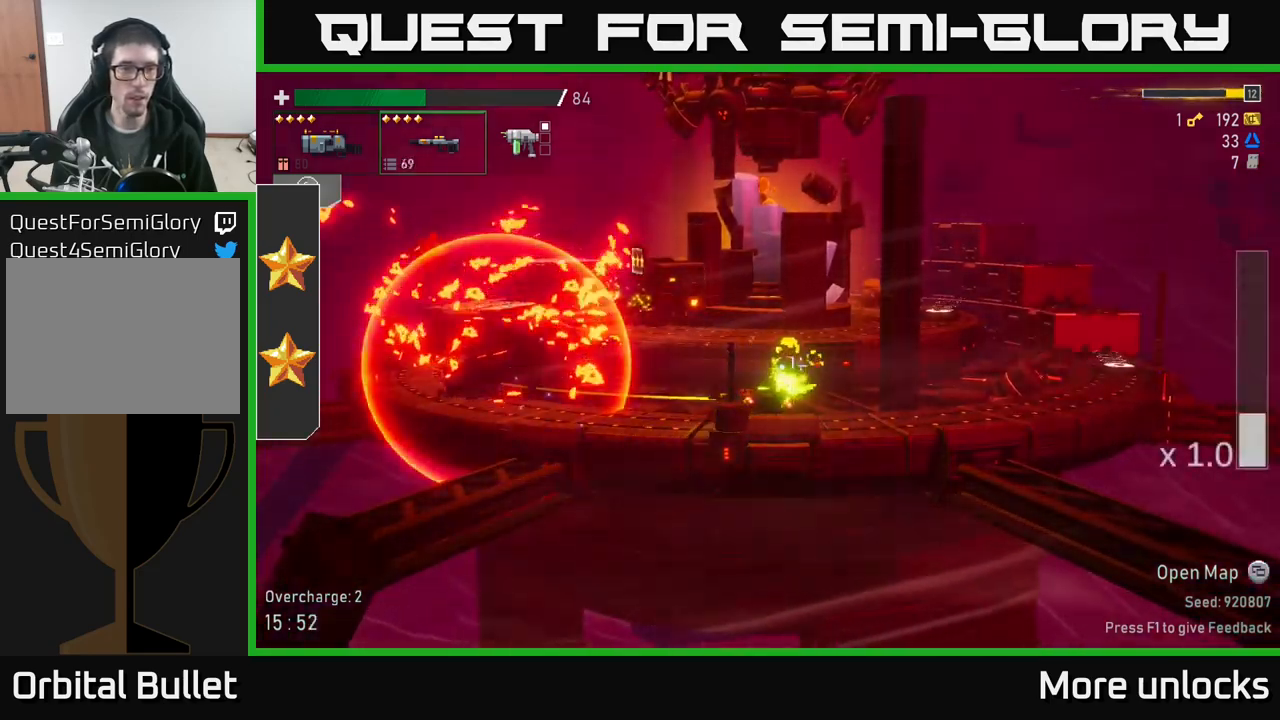
{"buttons": ["R2"], "left_stick": "left", "right_stick": "center", "events": [[100, "R2", "up"], [150, "left_stick", "center"], [217, "A", "down"], [317, "left_stick", "left"], [333, "A", "up"], [467, "R2", "down"]]}
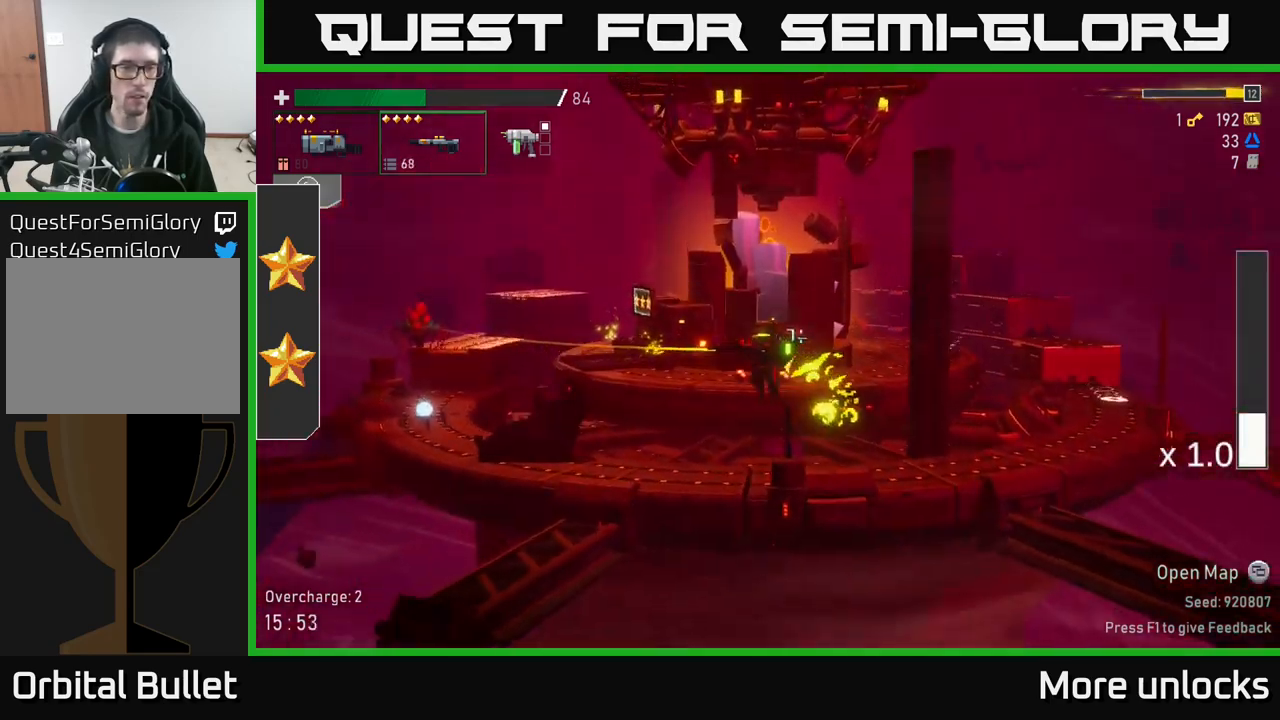
{"buttons": [], "left_stick": "left", "right_stick": "center", "events": [[83, "R2", "up"], [150, "R2", "down"], [233, "R2", "up"], [333, "R2", "down"], [467, "R2", "up"]]}
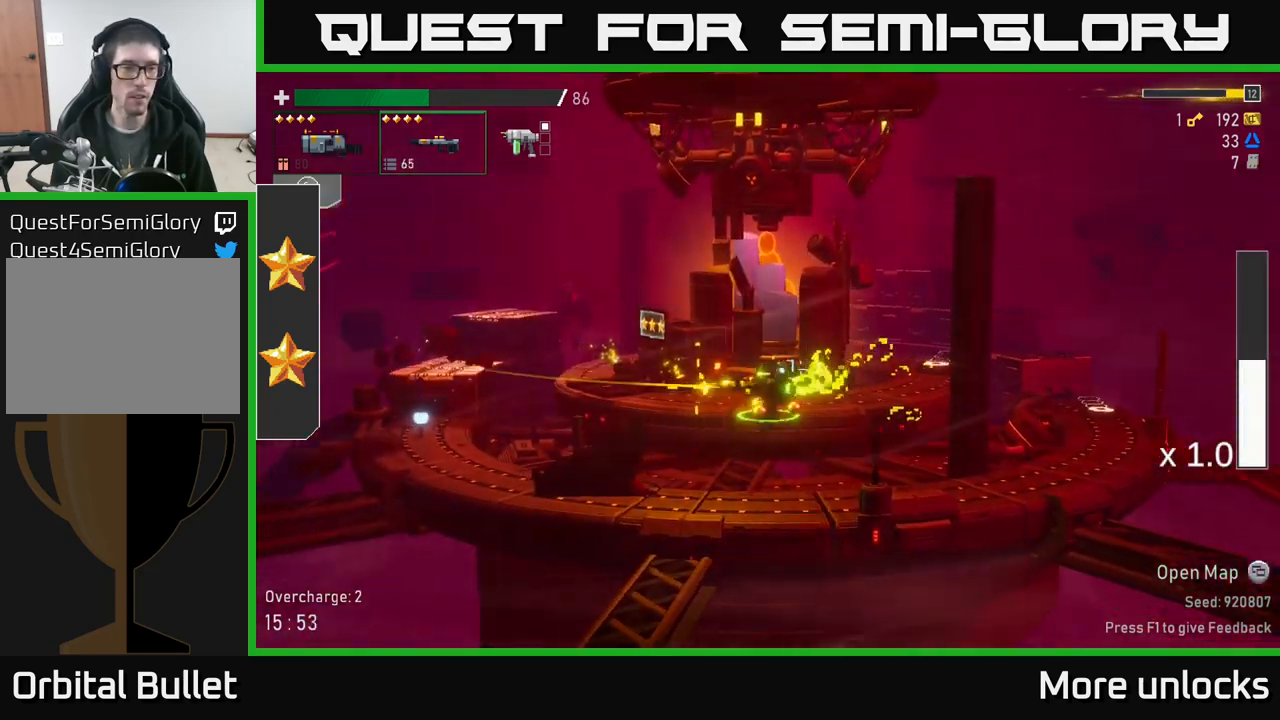
{"buttons": ["X"], "left_stick": "left", "right_stick": "center", "events": [[50, "R2", "down"], [133, "R2", "up"], [417, "X", "down"]]}
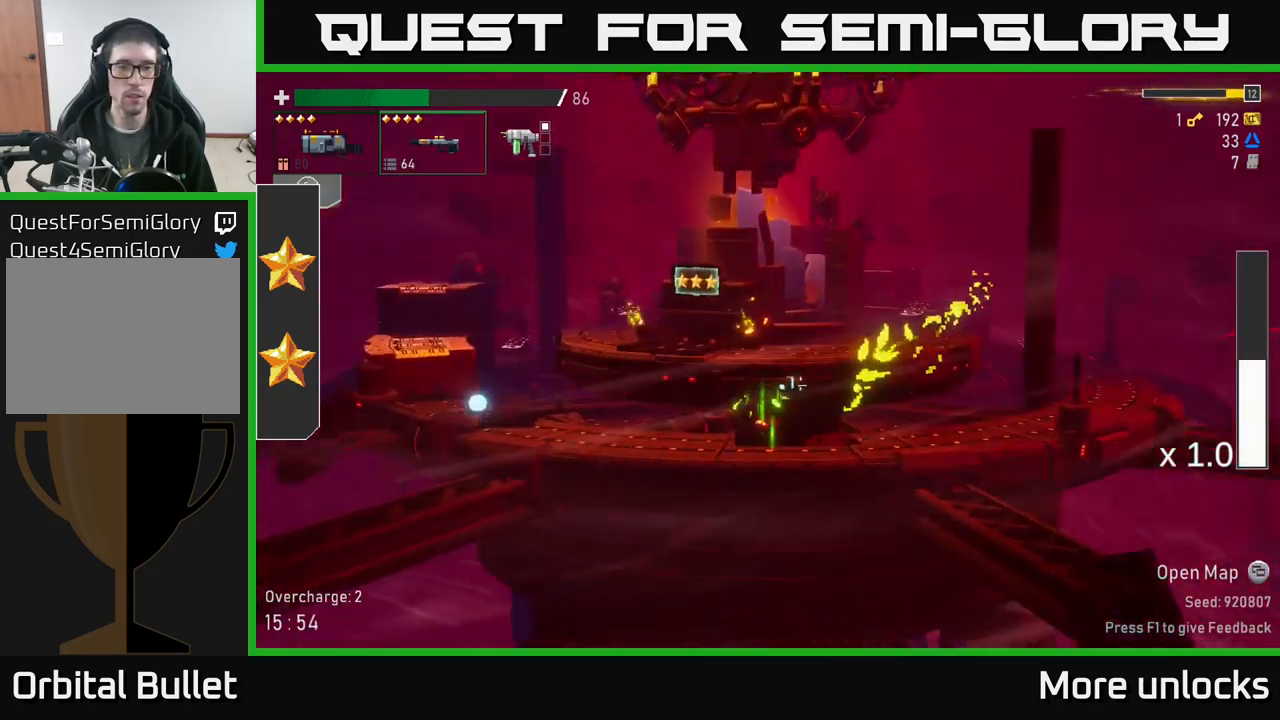
{"buttons": ["A"], "left_stick": "left", "right_stick": "center", "events": [[100, "X", "up"], [500, "A", "down"]]}
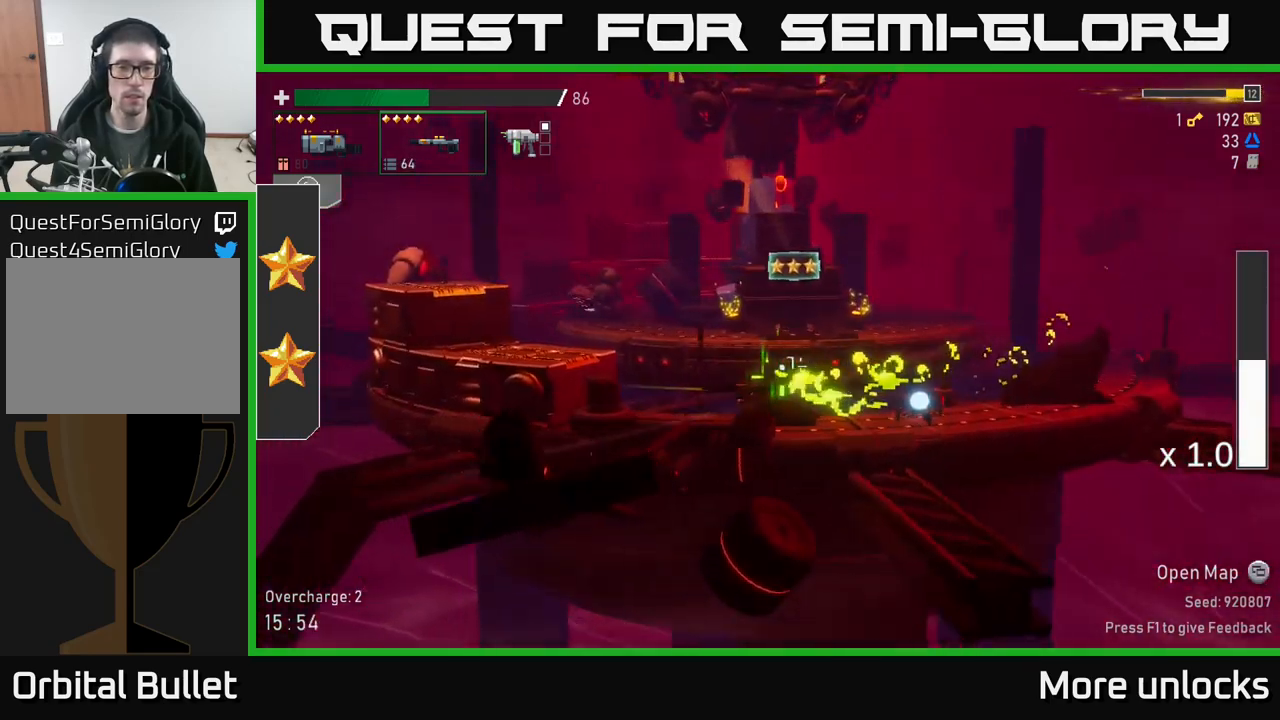
{"buttons": ["R2"], "left_stick": "left", "right_stick": "center", "events": [[183, "A", "up"], [433, "R2", "down"]]}
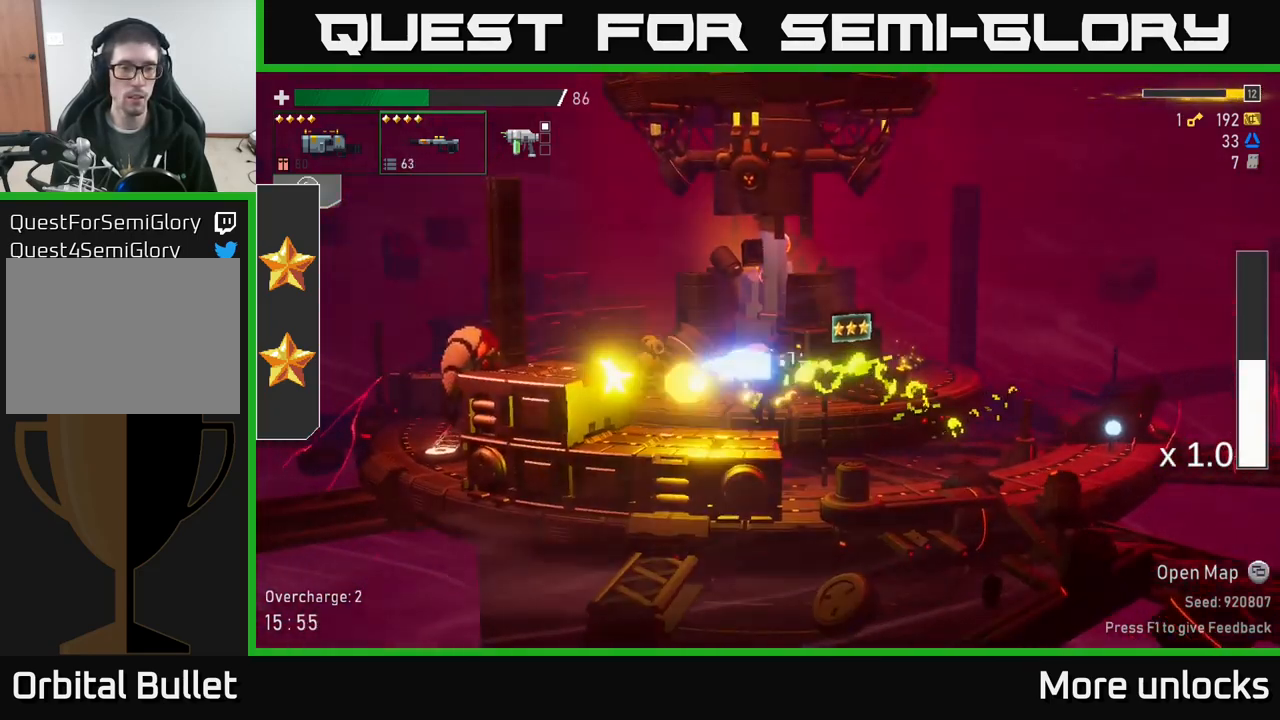
{"buttons": [], "left_stick": "left", "right_stick": "center", "events": [[50, "R2", "up"], [217, "A", "down"], [250, "R2", "down"], [300, "A", "up"], [350, "R2", "up"]]}
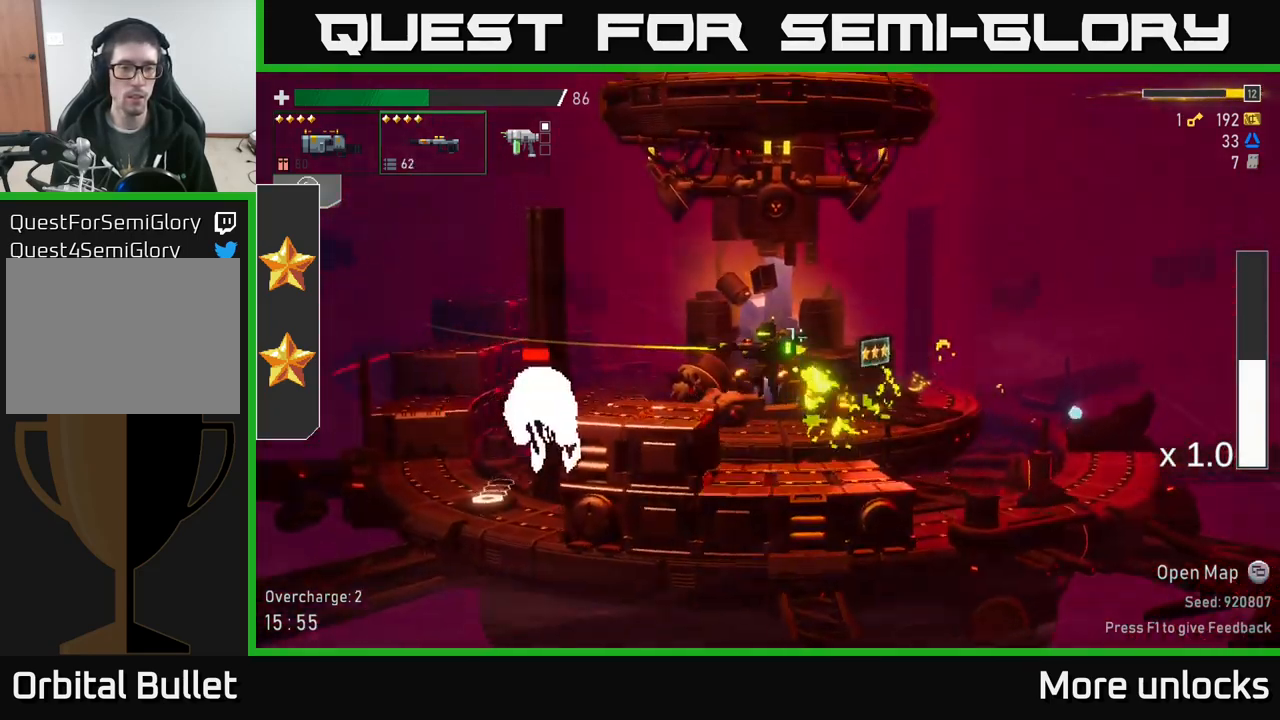
{"buttons": [], "left_stick": "down", "right_stick": "center", "events": [[17, "L2", "down"], [100, "L2", "up"], [233, "left_stick", "down-left"], [333, "left_stick", "down"], [350, "R2", "down"], [467, "R2", "up"]]}